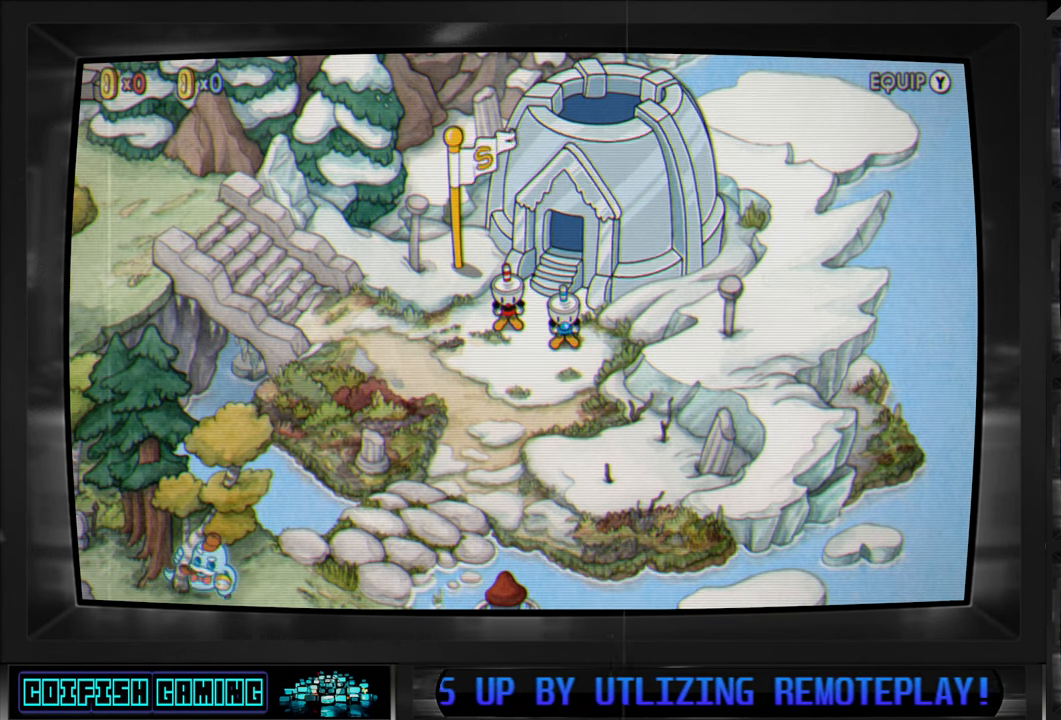
Gameplay with a controller (Xbox layout); each line is a JSON object with the inputs held at the frame after it. "events" lists button and stick changes between this image and that frame as [ms after this image, input, new state], when the widget could be followed in between.
{"buttons": ["DPAD_DOWN"], "left_stick": "center", "right_stick": "center", "events": [[383, "DPAD_DOWN", "down"]]}
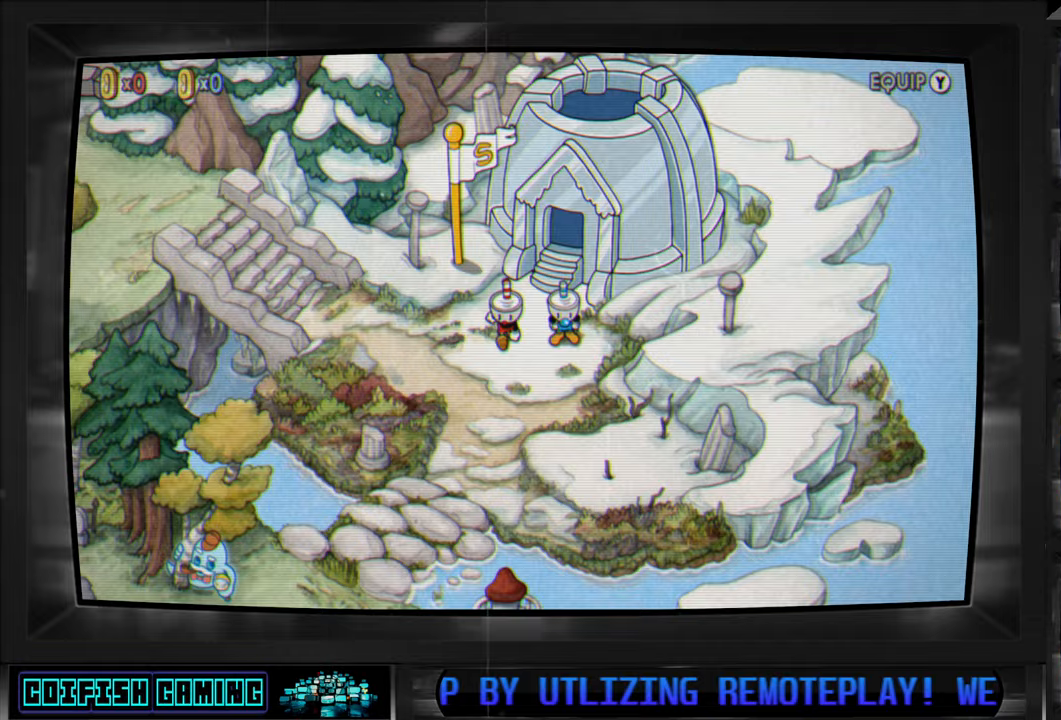
{"buttons": ["DPAD_DOWN"], "left_stick": "center", "right_stick": "center", "events": [[117, "DPAD_DOWN", "up"], [383, "DPAD_DOWN", "down"]]}
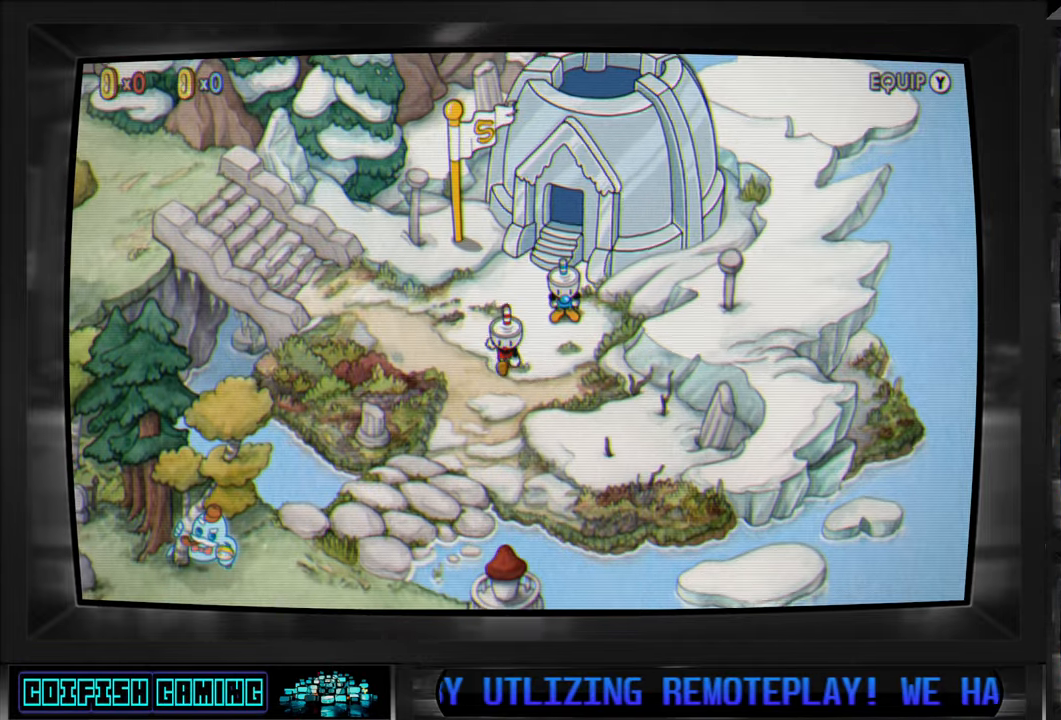
{"buttons": [], "left_stick": "center", "right_stick": "center", "events": [[67, "DPAD_DOWN", "up"]]}
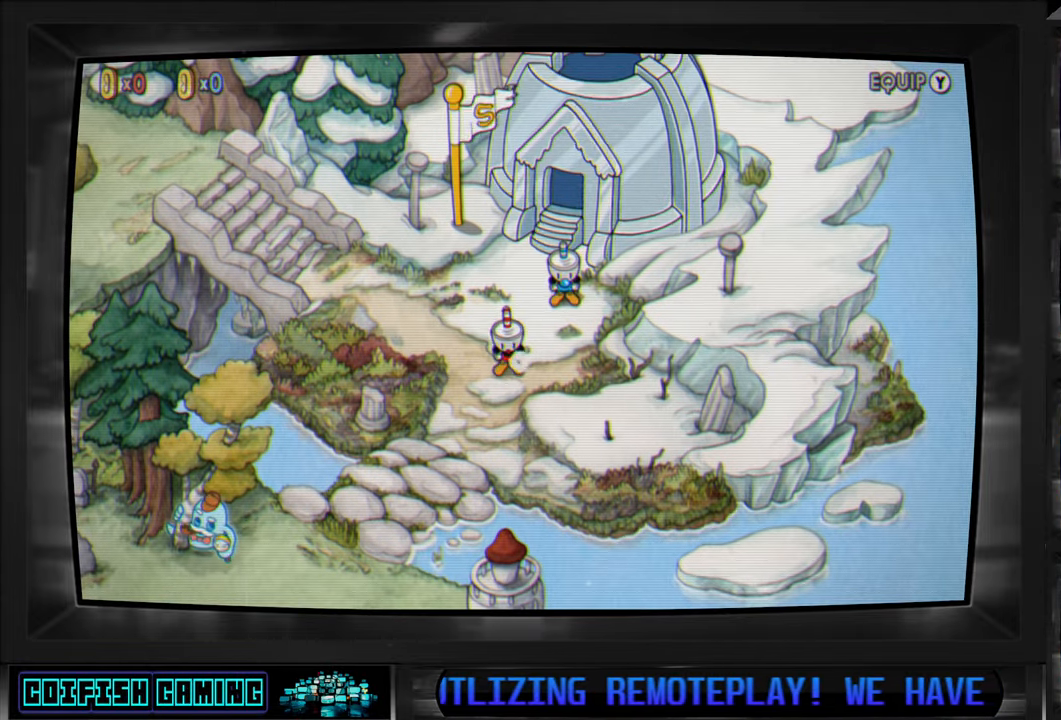
{"buttons": [], "left_stick": "center", "right_stick": "center", "events": []}
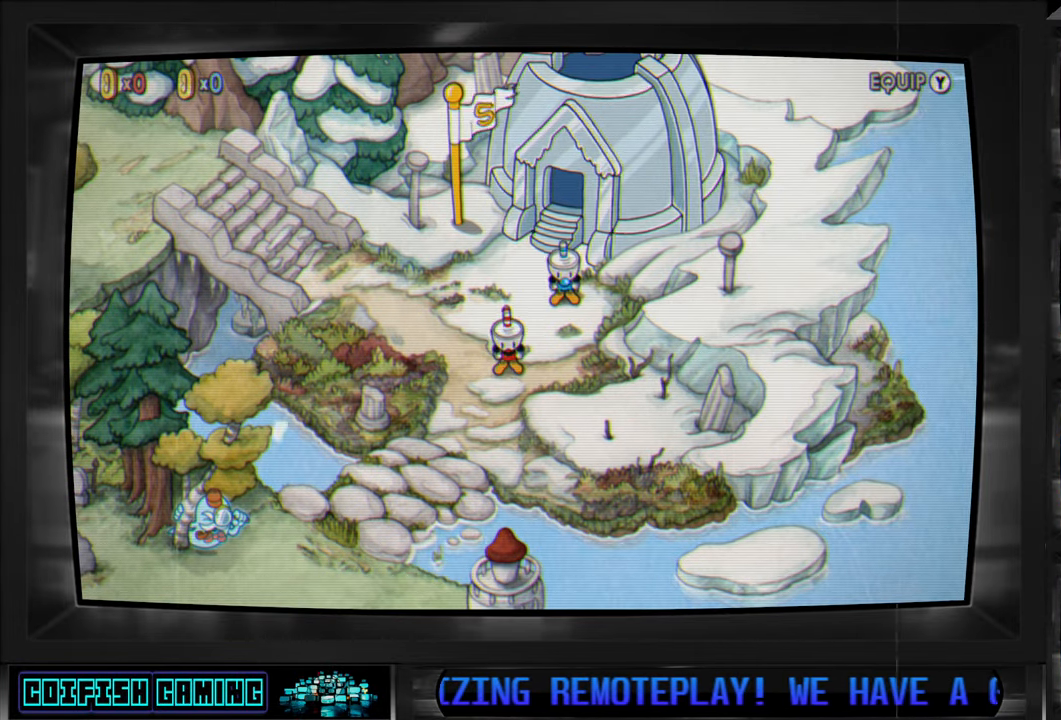
{"buttons": [], "left_stick": "center", "right_stick": "center", "events": []}
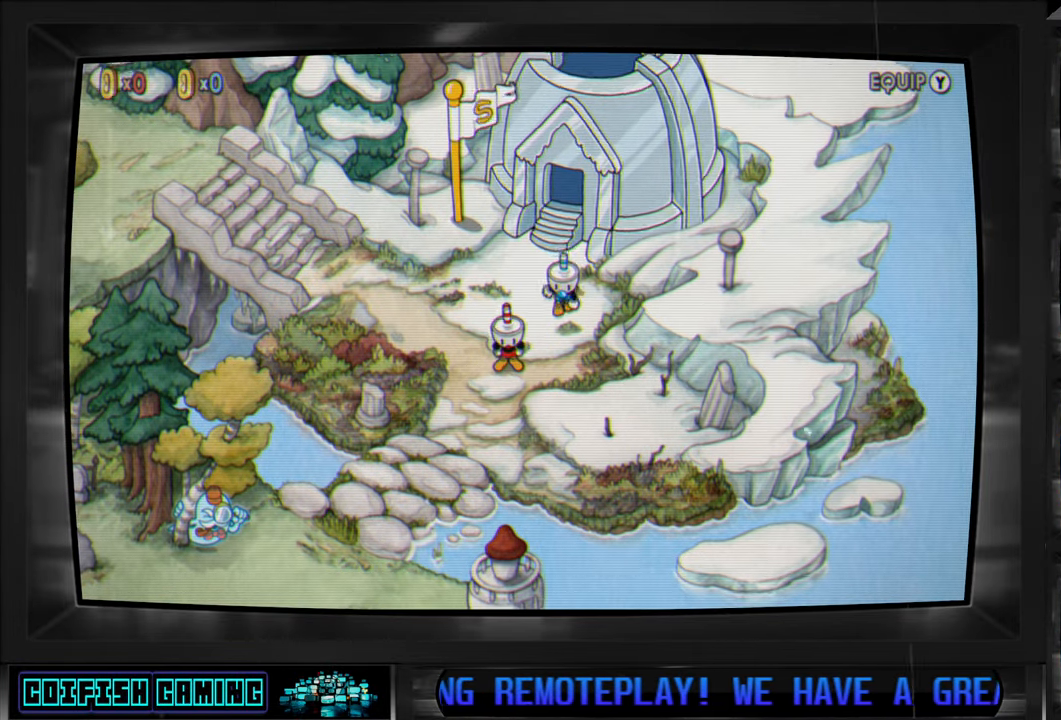
{"buttons": [], "left_stick": "center", "right_stick": "center", "events": []}
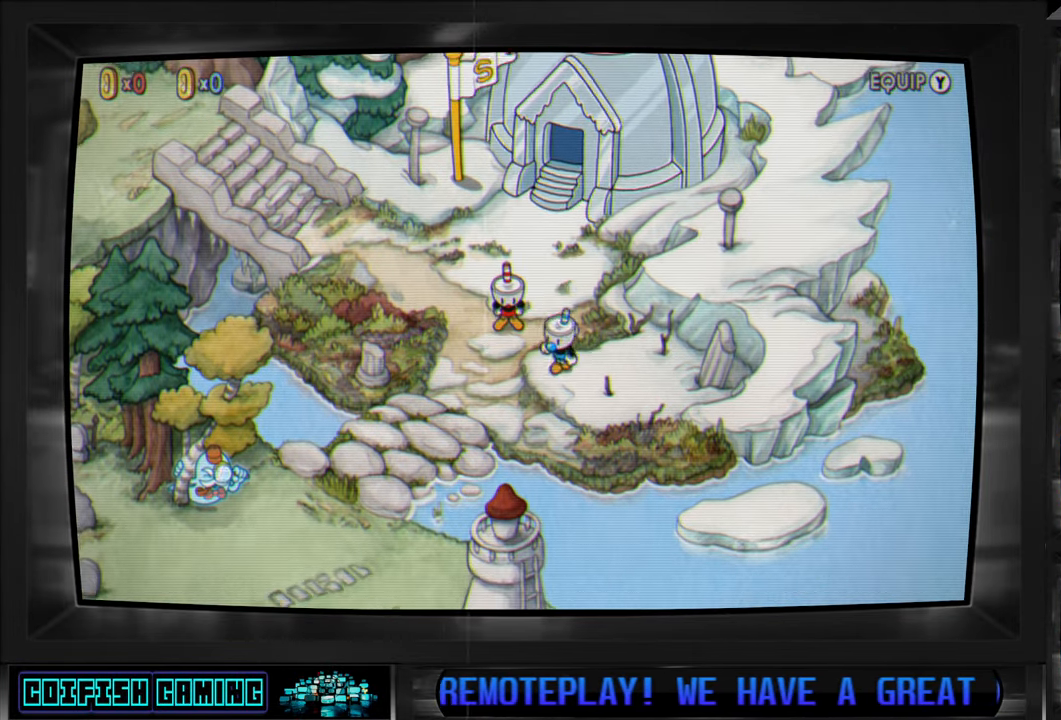
{"buttons": [], "left_stick": "center", "right_stick": "center", "events": []}
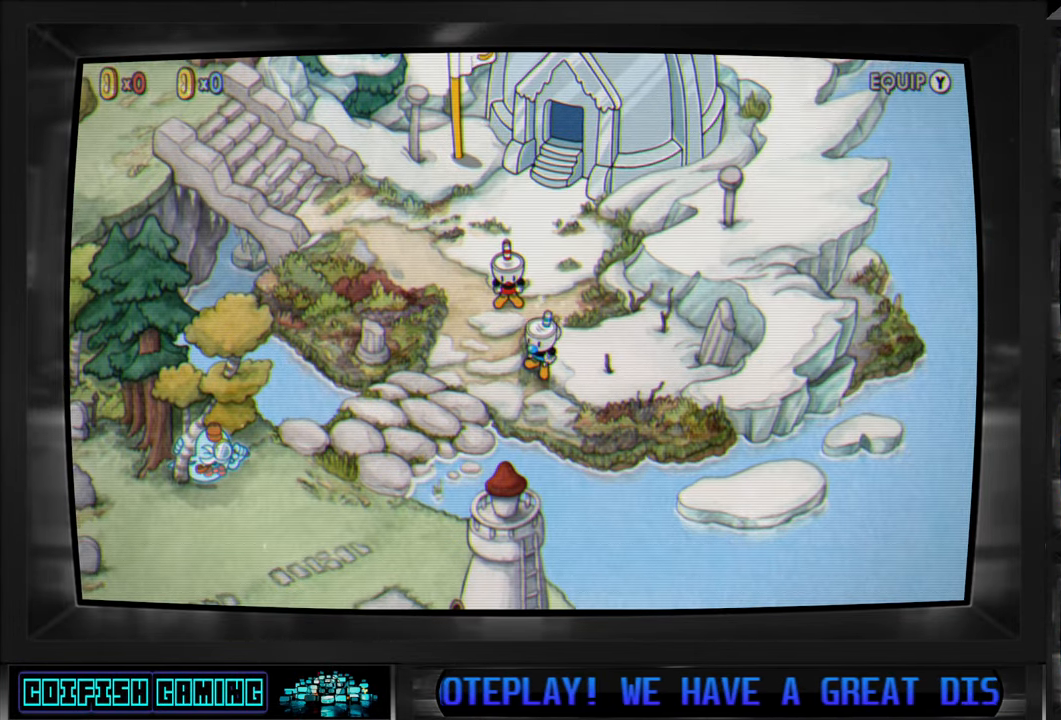
{"buttons": ["DPAD_DOWN"], "left_stick": "center", "right_stick": "center", "events": [[283, "DPAD_DOWN", "down"]]}
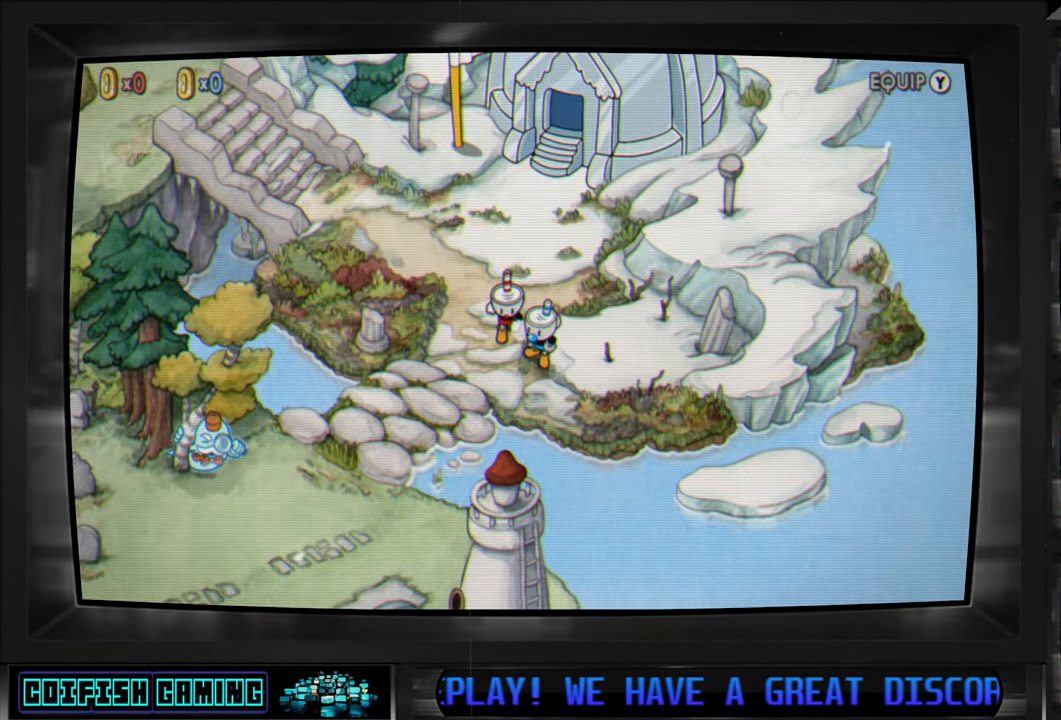
{"buttons": ["DPAD_DOWN", "DPAD_LEFT"], "left_stick": "center", "right_stick": "center", "events": [[50, "DPAD_DOWN", "up"], [467, "DPAD_LEFT", "down"], [500, "DPAD_DOWN", "down"]]}
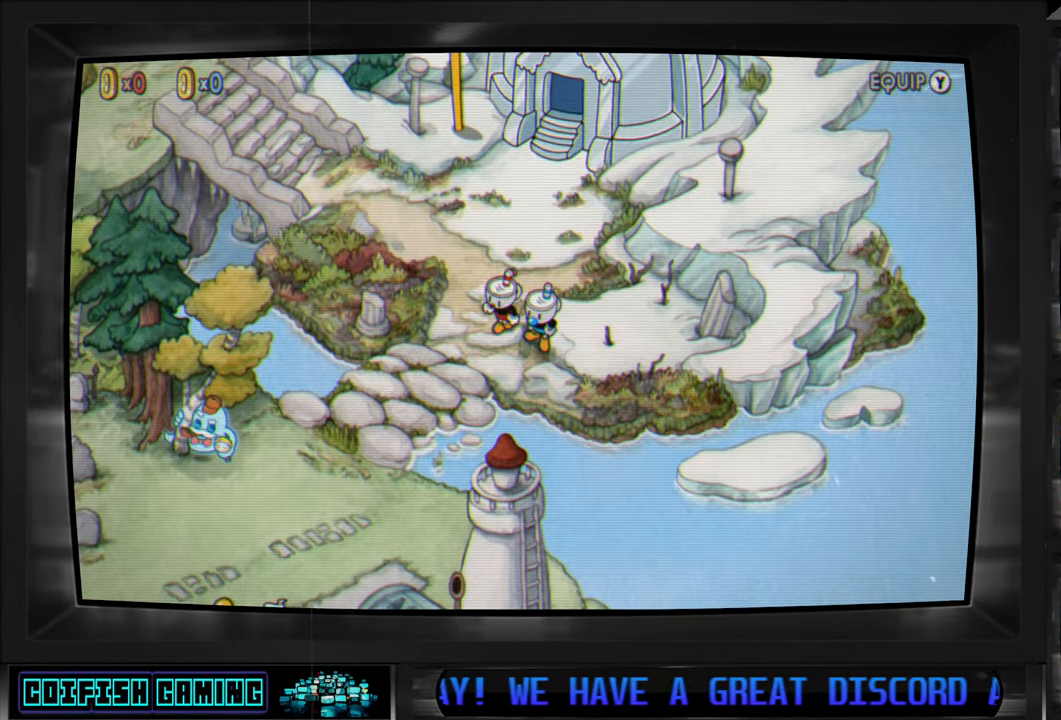
{"buttons": [], "left_stick": "center", "right_stick": "center", "events": [[200, "DPAD_DOWN", "up"], [200, "DPAD_LEFT", "up"]]}
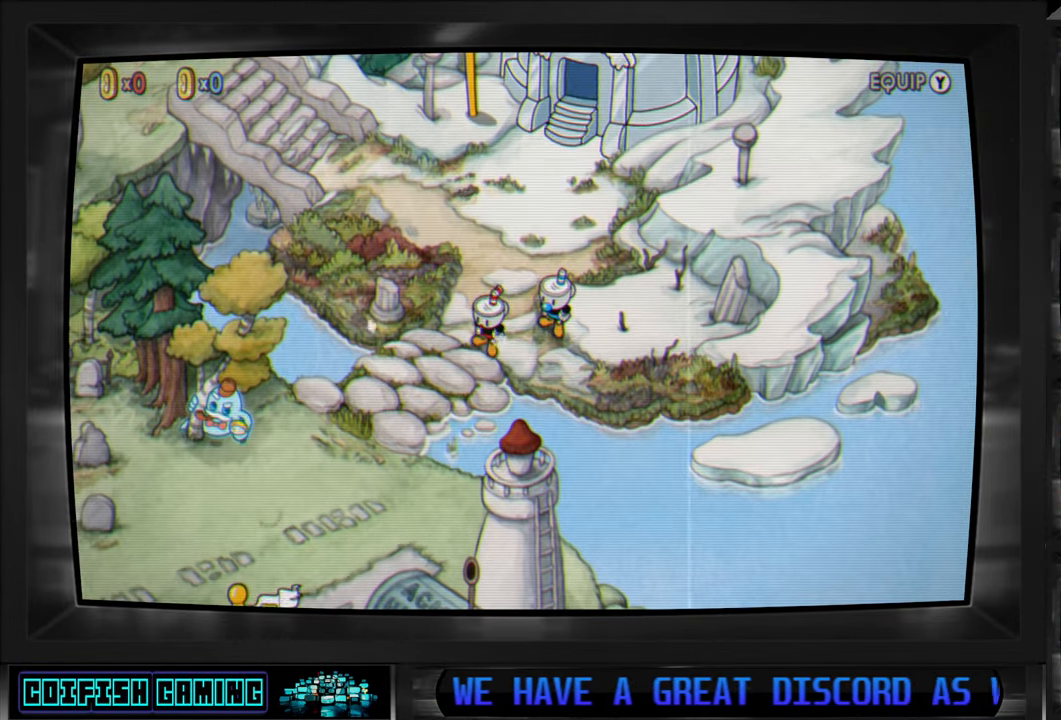
{"buttons": ["DPAD_DOWN", "DPAD_LEFT"], "left_stick": "center", "right_stick": "center", "events": [[317, "DPAD_DOWN", "down"], [350, "DPAD_LEFT", "down"]]}
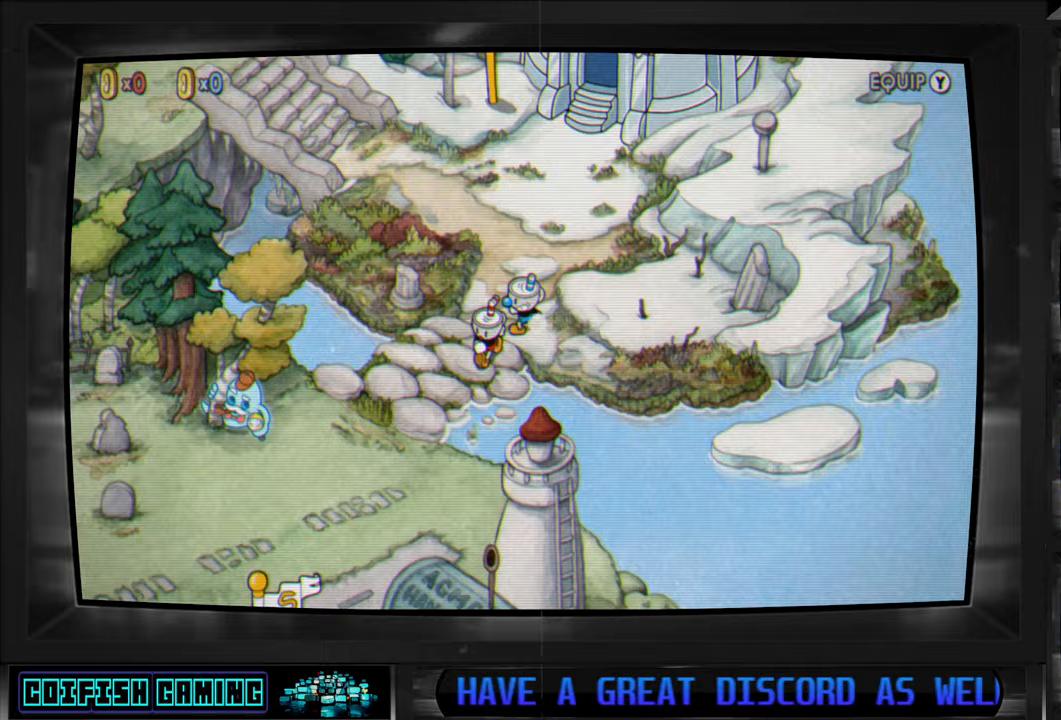
{"buttons": [], "left_stick": "center", "right_stick": "center", "events": [[50, "DPAD_DOWN", "up"], [67, "DPAD_LEFT", "up"], [167, "DPAD_DOWN", "down"], [200, "DPAD_LEFT", "down"], [317, "DPAD_DOWN", "up"], [317, "DPAD_LEFT", "up"]]}
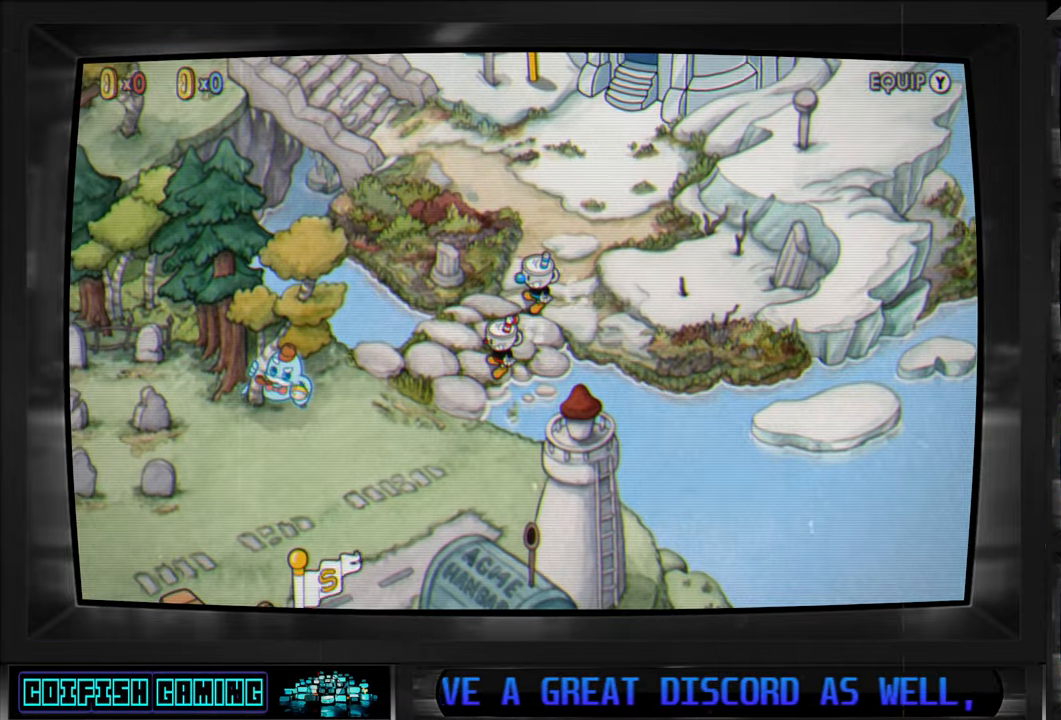
{"buttons": ["DPAD_DOWN", "DPAD_LEFT"], "left_stick": "center", "right_stick": "center", "events": [[117, "DPAD_LEFT", "down"], [133, "DPAD_DOWN", "down"], [267, "DPAD_DOWN", "up"], [300, "DPAD_LEFT", "up"], [467, "DPAD_DOWN", "down"], [483, "DPAD_LEFT", "down"]]}
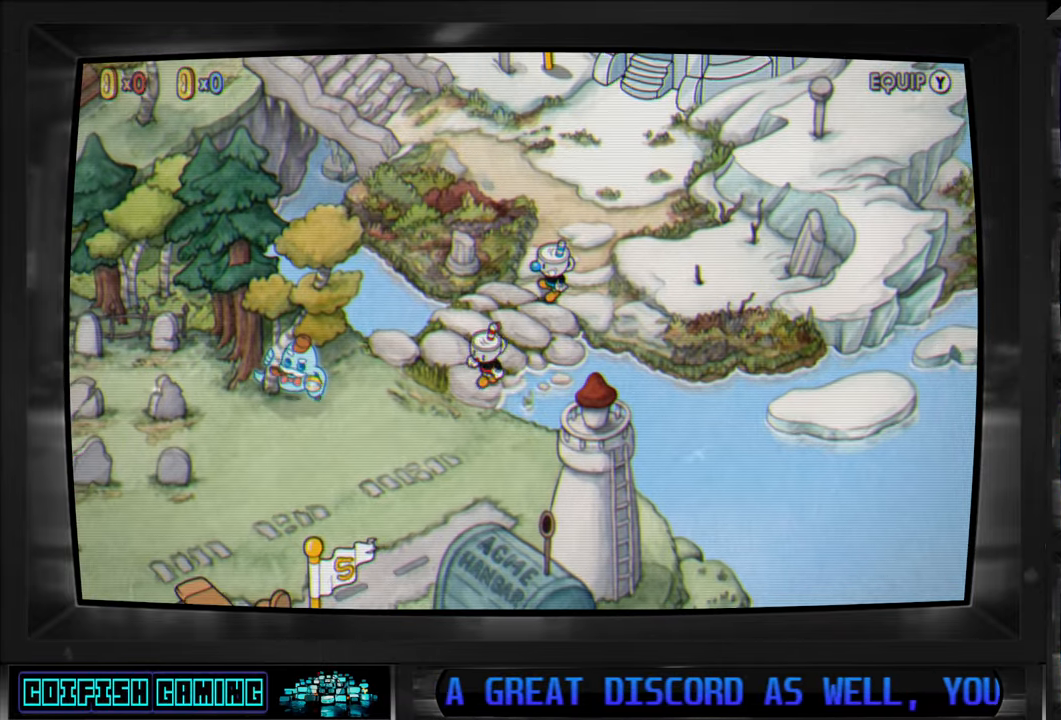
{"buttons": ["DPAD_DOWN"], "left_stick": "center", "right_stick": "center", "events": [[117, "DPAD_DOWN", "up"], [117, "DPAD_LEFT", "up"], [267, "DPAD_DOWN", "down"], [317, "DPAD_LEFT", "down"], [417, "DPAD_LEFT", "up"]]}
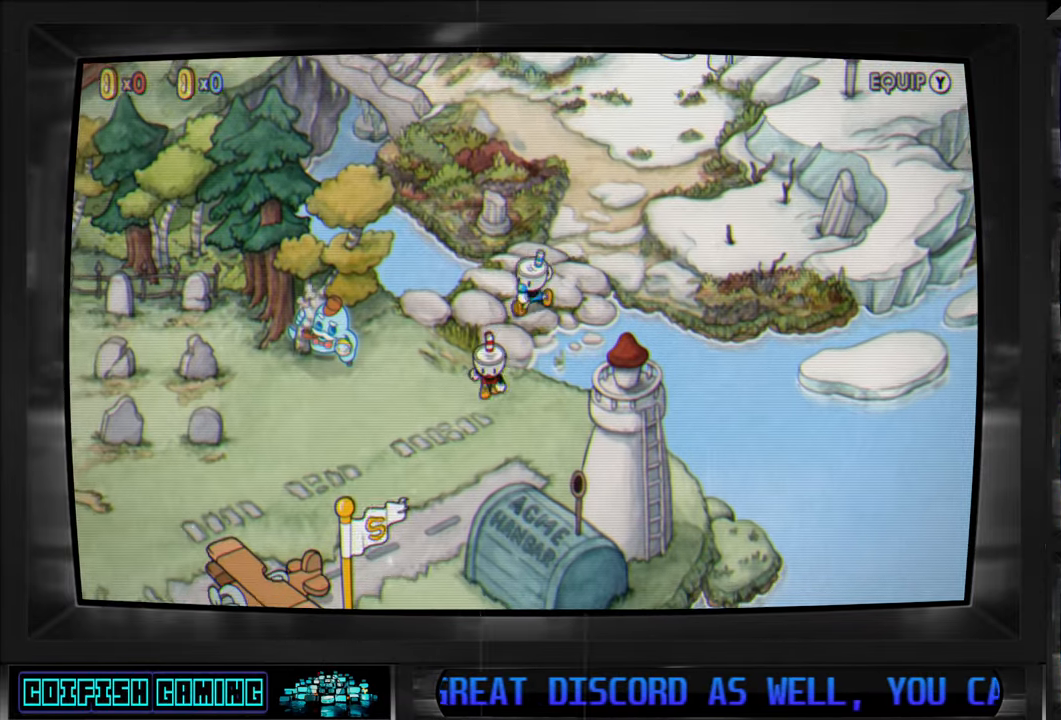
{"buttons": [], "left_stick": "center", "right_stick": "center", "events": [[17, "DPAD_DOWN", "up"], [233, "DPAD_LEFT", "down"], [250, "DPAD_DOWN", "down"], [267, "DPAD_DOWN", "up"], [317, "DPAD_DOWN", "down"], [483, "DPAD_DOWN", "up"], [500, "DPAD_LEFT", "up"]]}
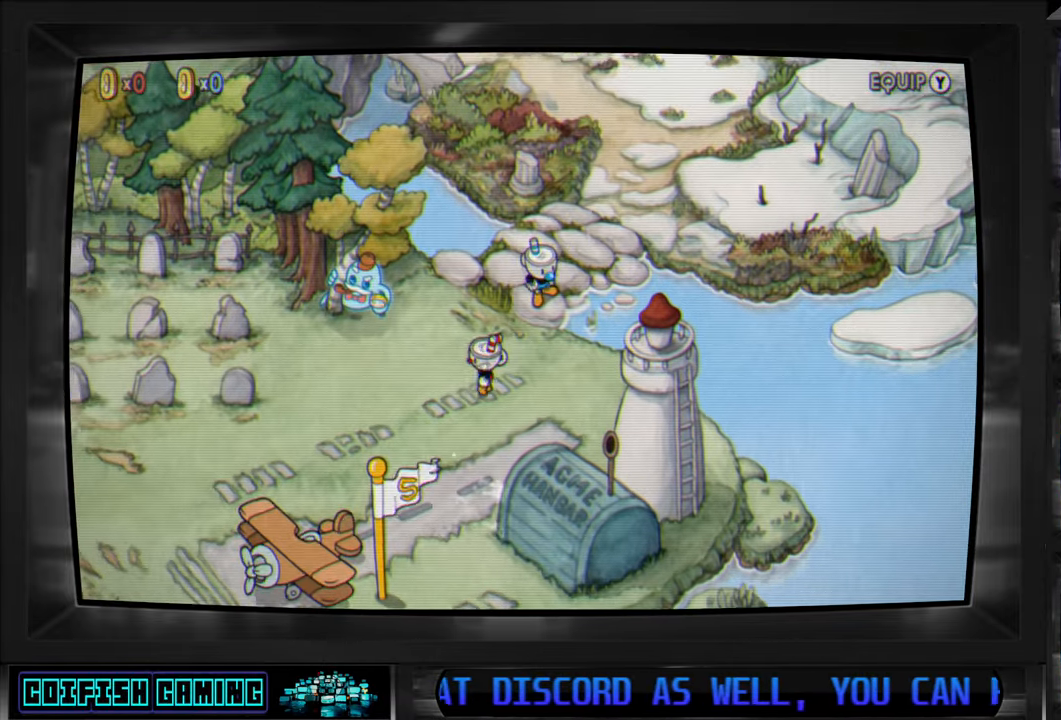
{"buttons": [], "left_stick": "center", "right_stick": "center", "events": []}
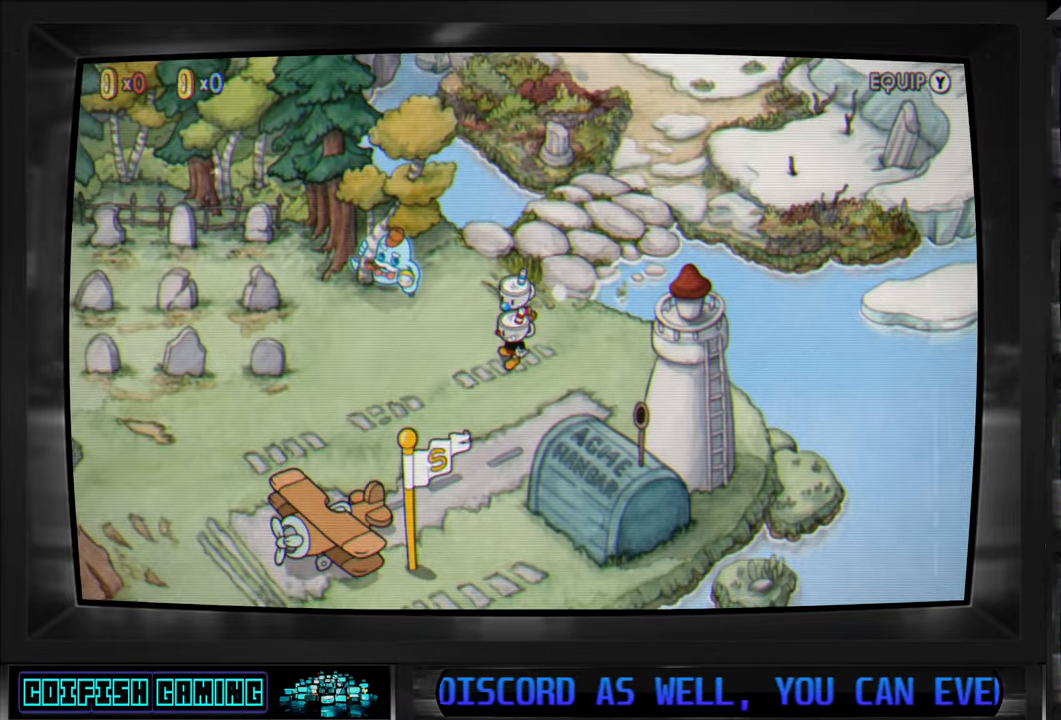
{"buttons": ["DPAD_DOWN", "DPAD_LEFT"], "left_stick": "center", "right_stick": "center", "events": [[100, "DPAD_DOWN", "down"], [100, "DPAD_LEFT", "down"], [117, "DPAD_DOWN", "up"], [133, "DPAD_DOWN", "down"]]}
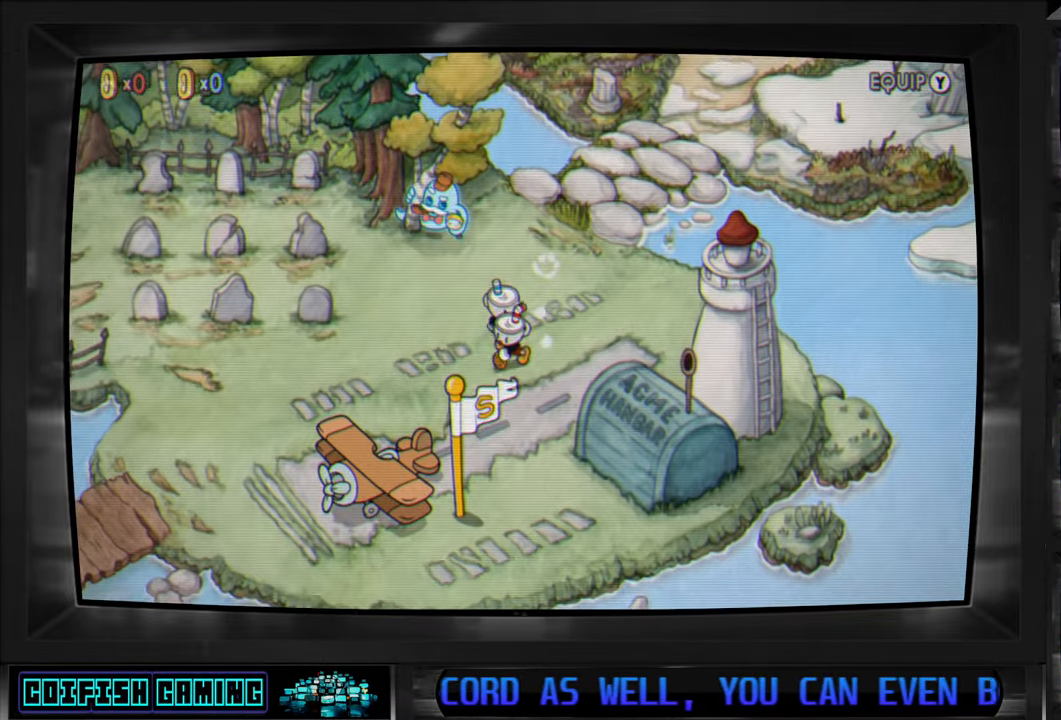
{"buttons": [], "left_stick": "center", "right_stick": "center", "events": [[67, "DPAD_DOWN", "up"], [67, "DPAD_LEFT", "up"], [233, "DPAD_DOWN", "down"], [250, "DPAD_LEFT", "down"], [383, "DPAD_DOWN", "up"], [383, "DPAD_LEFT", "up"]]}
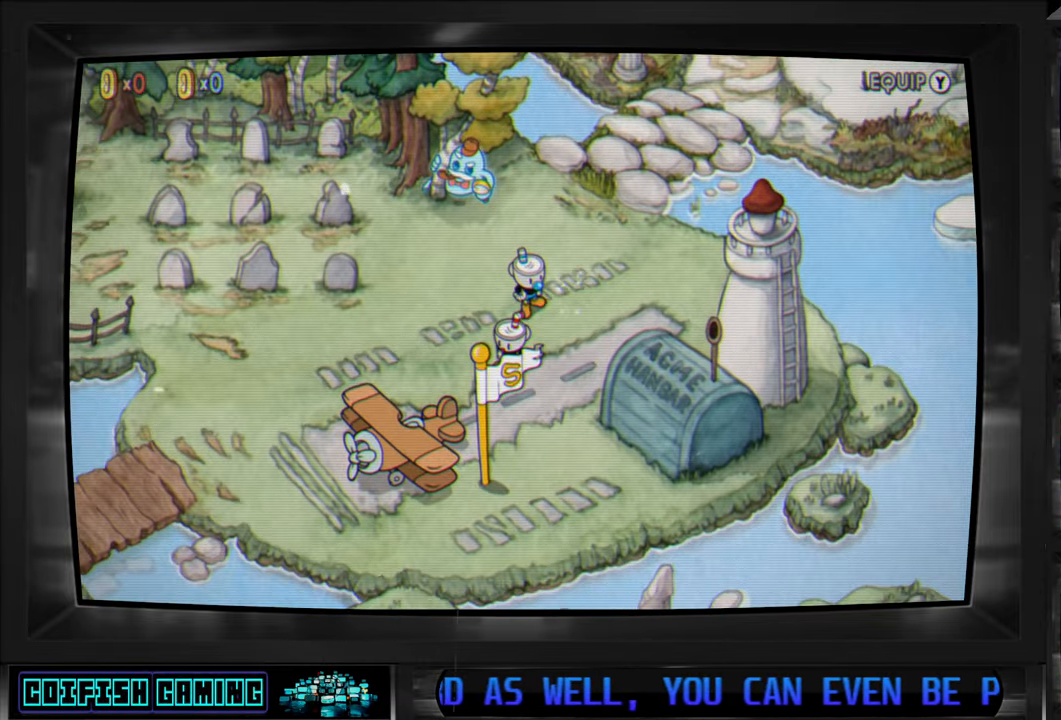
{"buttons": [], "left_stick": "center", "right_stick": "center", "events": [[167, "DPAD_DOWN", "down"], [167, "DPAD_LEFT", "down"], [283, "DPAD_DOWN", "up"], [333, "DPAD_LEFT", "up"]]}
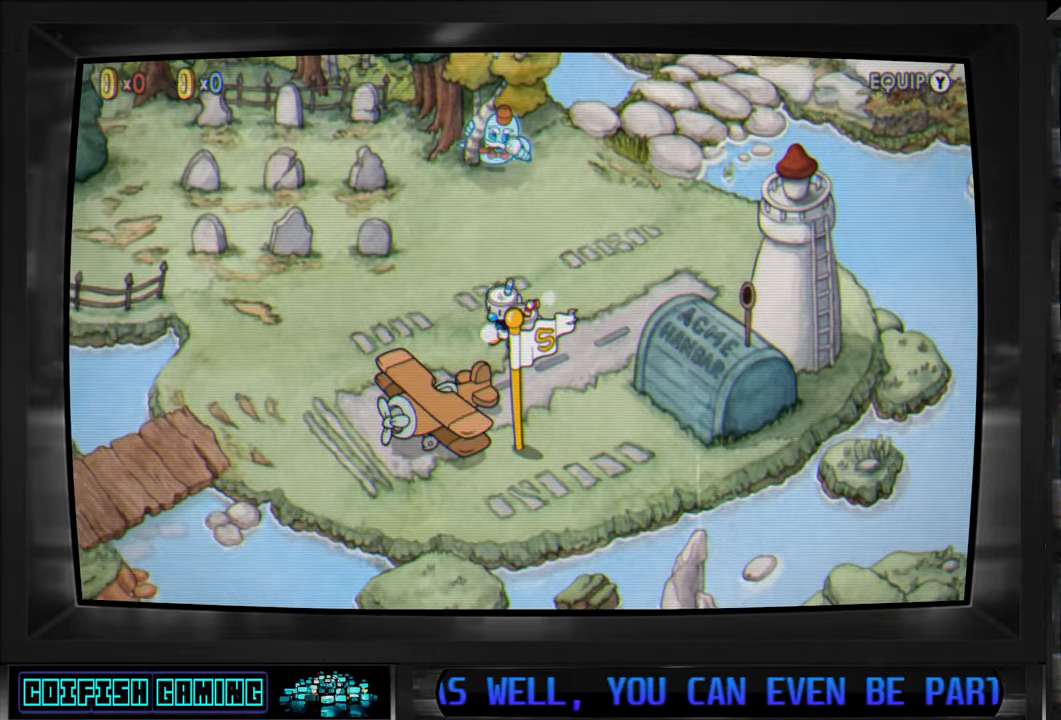
{"buttons": [], "left_stick": "center", "right_stick": "center", "events": []}
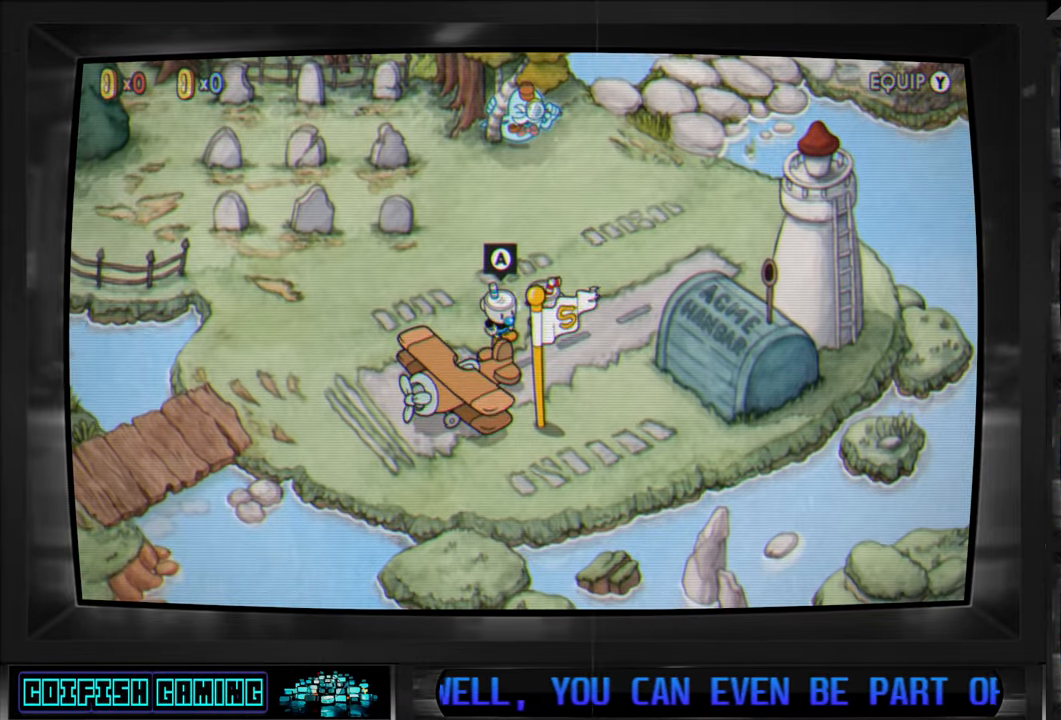
{"buttons": [], "left_stick": "center", "right_stick": "center", "events": []}
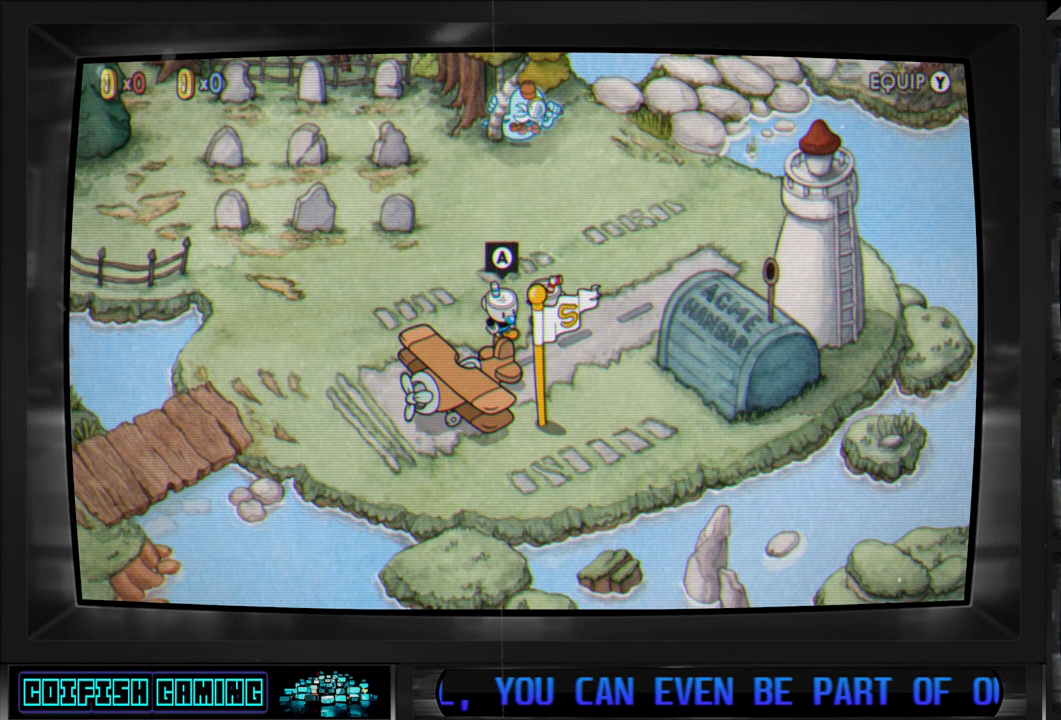
{"buttons": [], "left_stick": "center", "right_stick": "center", "events": [[267, "DPAD_LEFT", "down"], [400, "DPAD_LEFT", "up"]]}
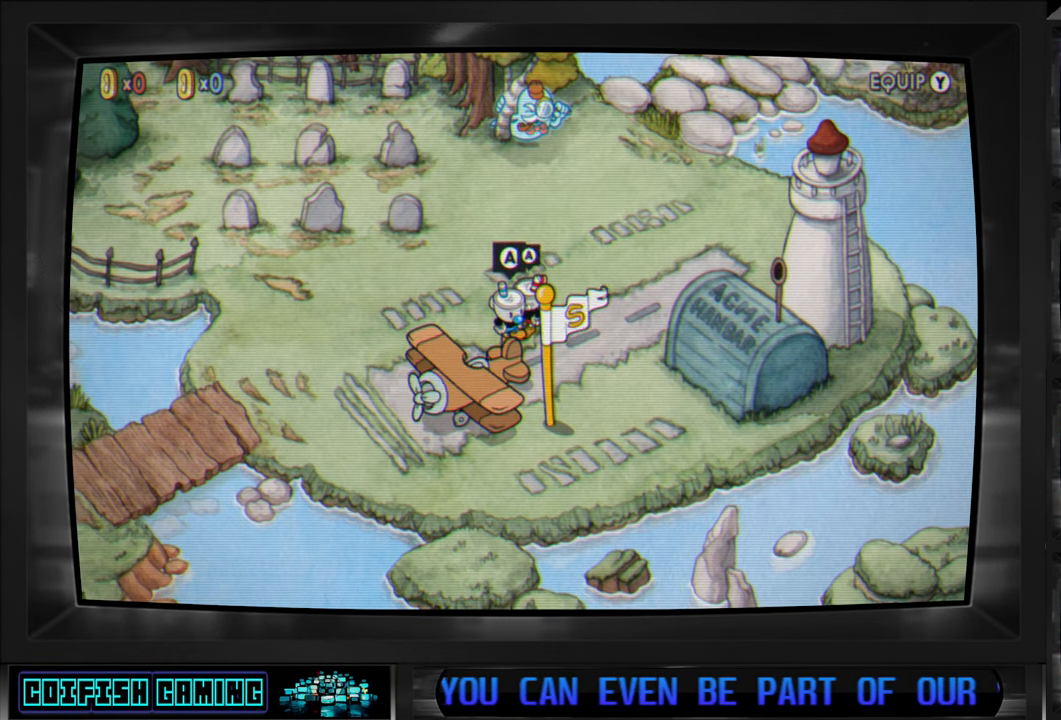
{"buttons": [], "left_stick": "center", "right_stick": "center", "events": []}
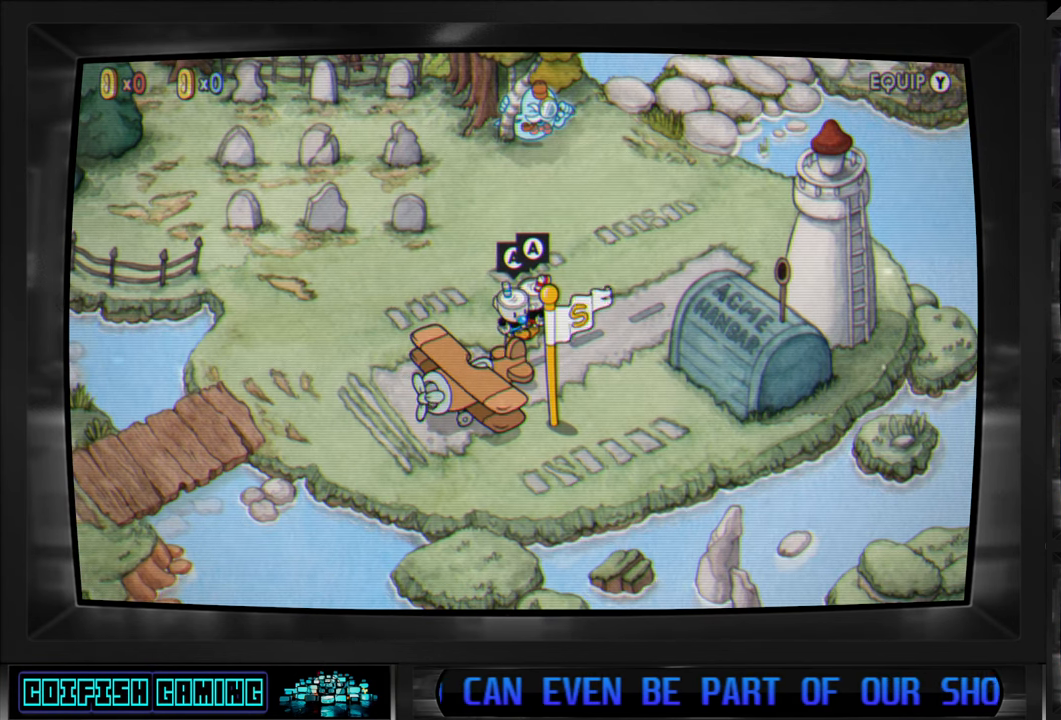
{"buttons": [], "left_stick": "center", "right_stick": "center", "events": []}
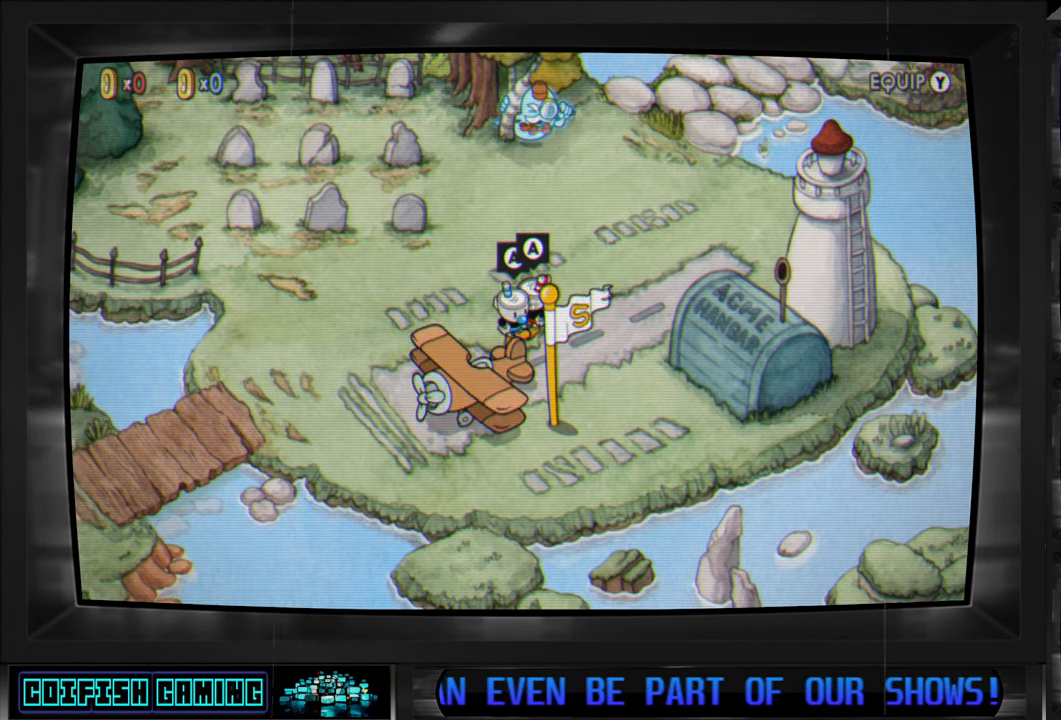
{"buttons": ["DPAD_LEFT"], "left_stick": "center", "right_stick": "center", "events": [[367, "DPAD_LEFT", "down"]]}
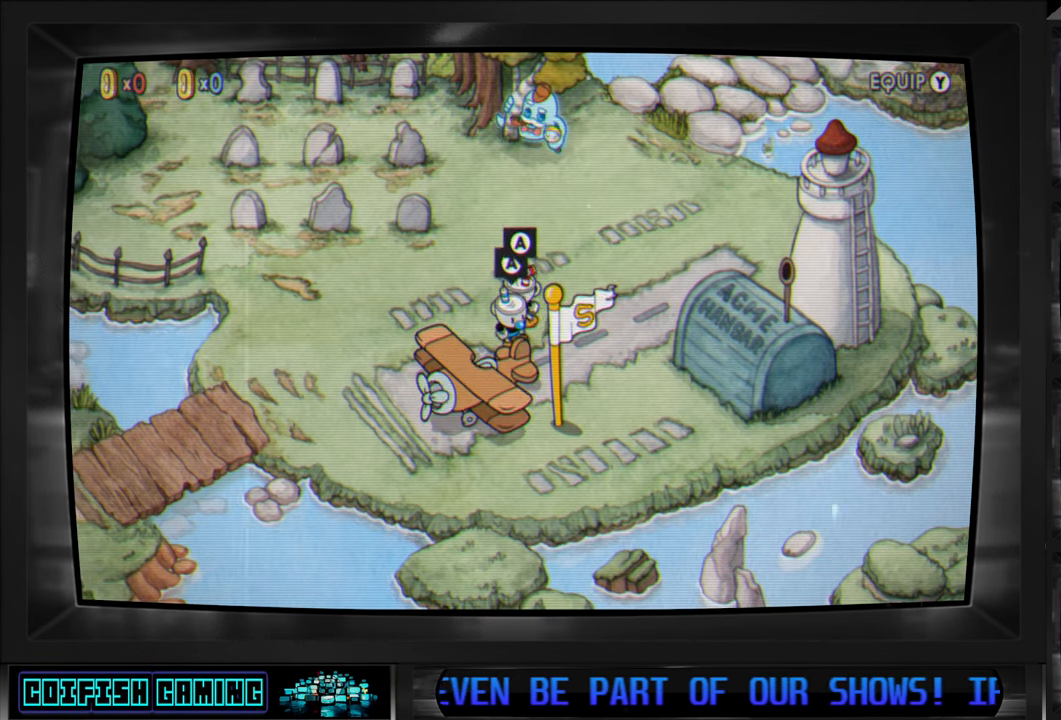
{"buttons": [], "left_stick": "center", "right_stick": "center", "events": [[17, "DPAD_LEFT", "up"], [217, "DPAD_DOWN", "down"], [300, "DPAD_DOWN", "up"]]}
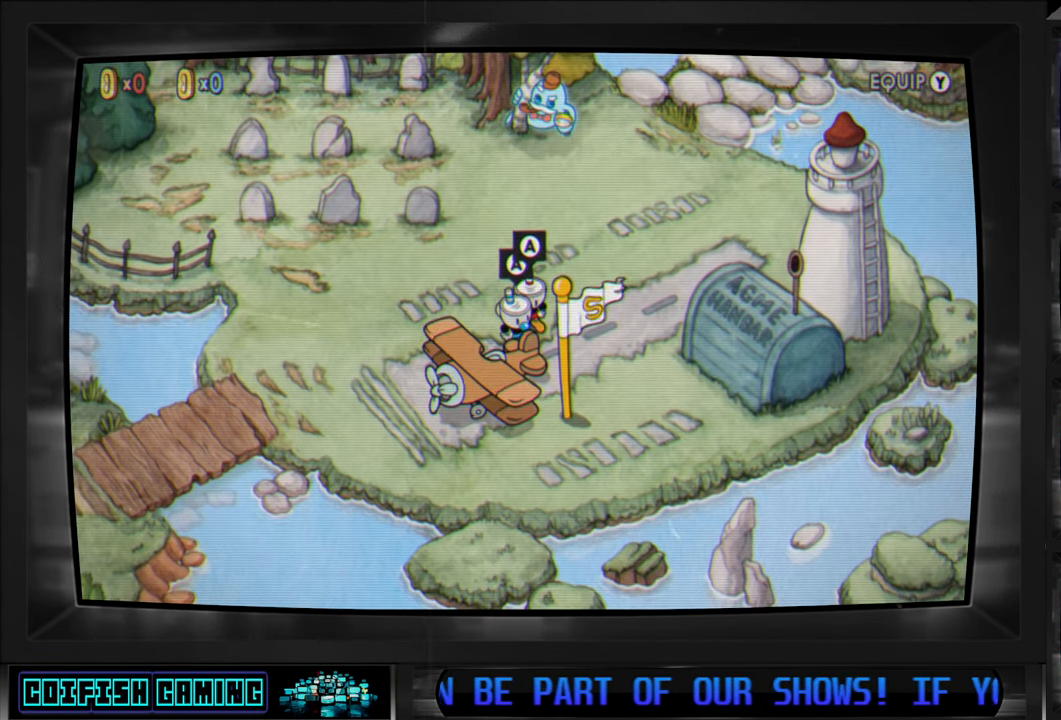
{"buttons": [], "left_stick": "center", "right_stick": "center", "events": [[367, "DPAD_LEFT", "down"], [383, "DPAD_DOWN", "down"], [500, "DPAD_DOWN", "up"], [500, "DPAD_LEFT", "up"]]}
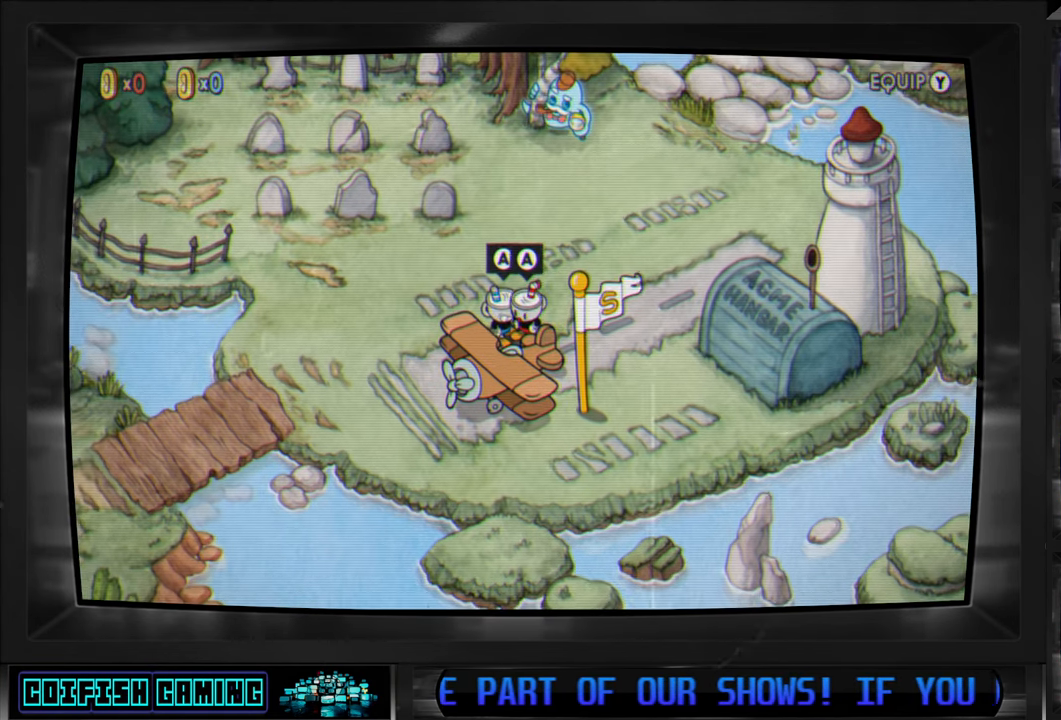
{"buttons": [], "left_stick": "center", "right_stick": "center", "events": []}
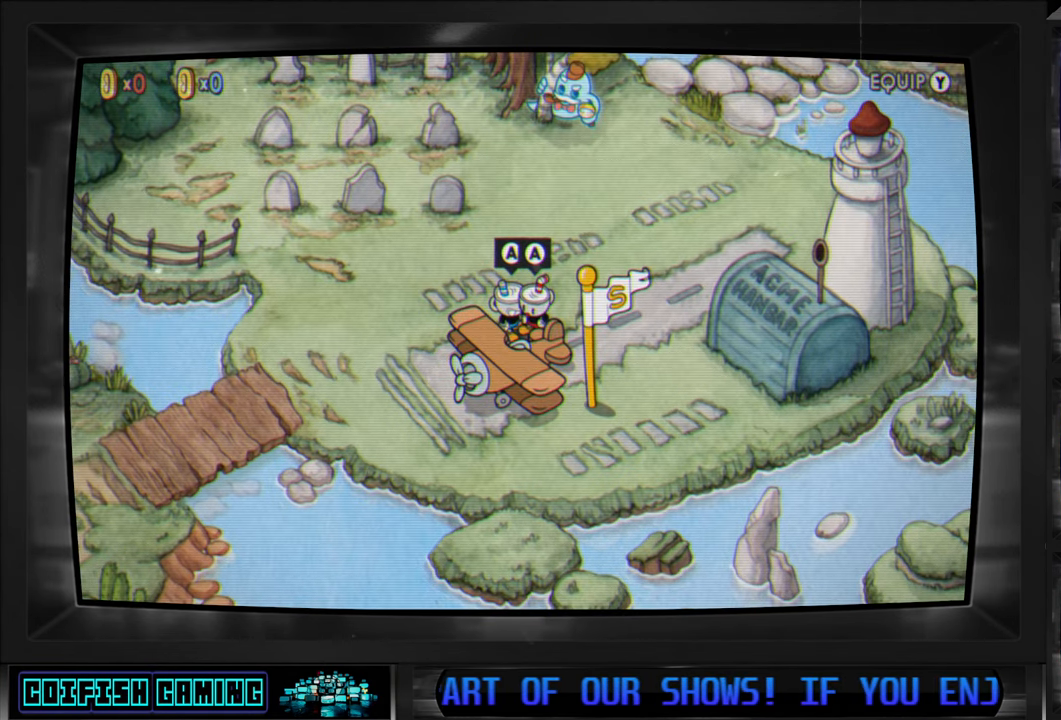
{"buttons": [], "left_stick": "center", "right_stick": "center", "events": []}
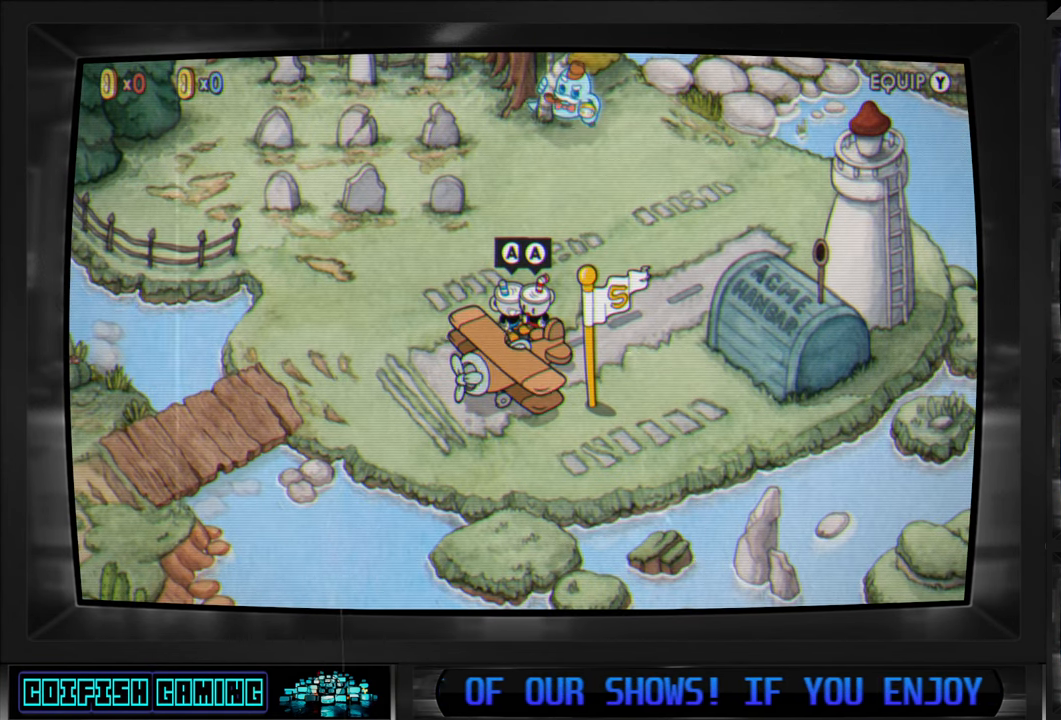
{"buttons": [], "left_stick": "center", "right_stick": "center", "events": []}
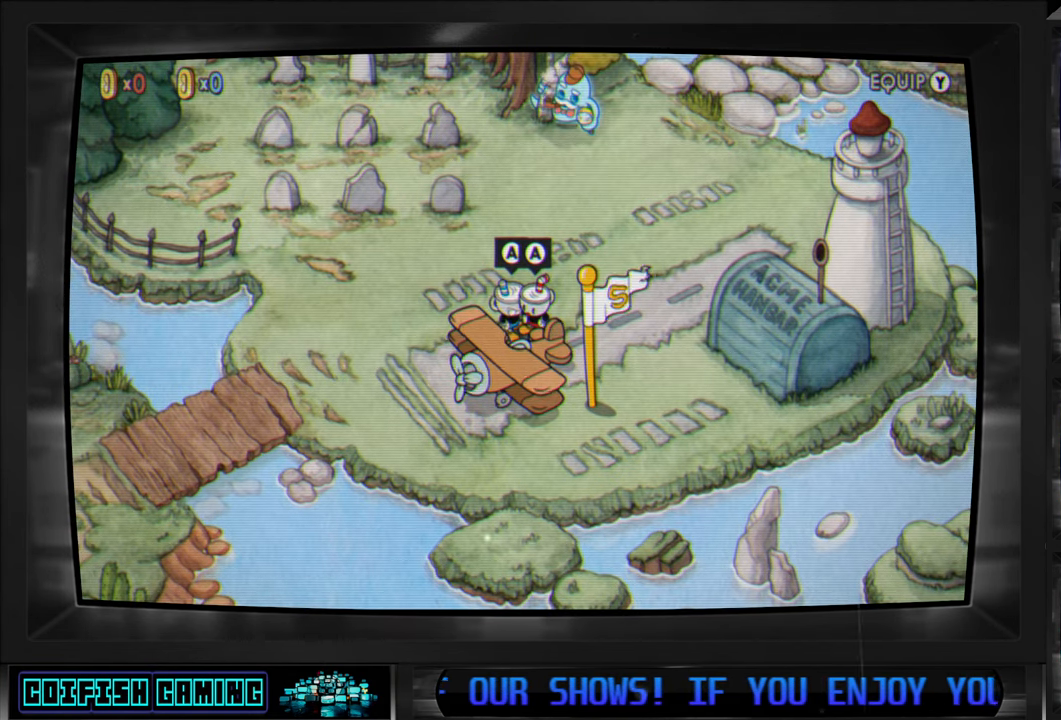
{"buttons": [], "left_stick": "center", "right_stick": "center", "events": []}